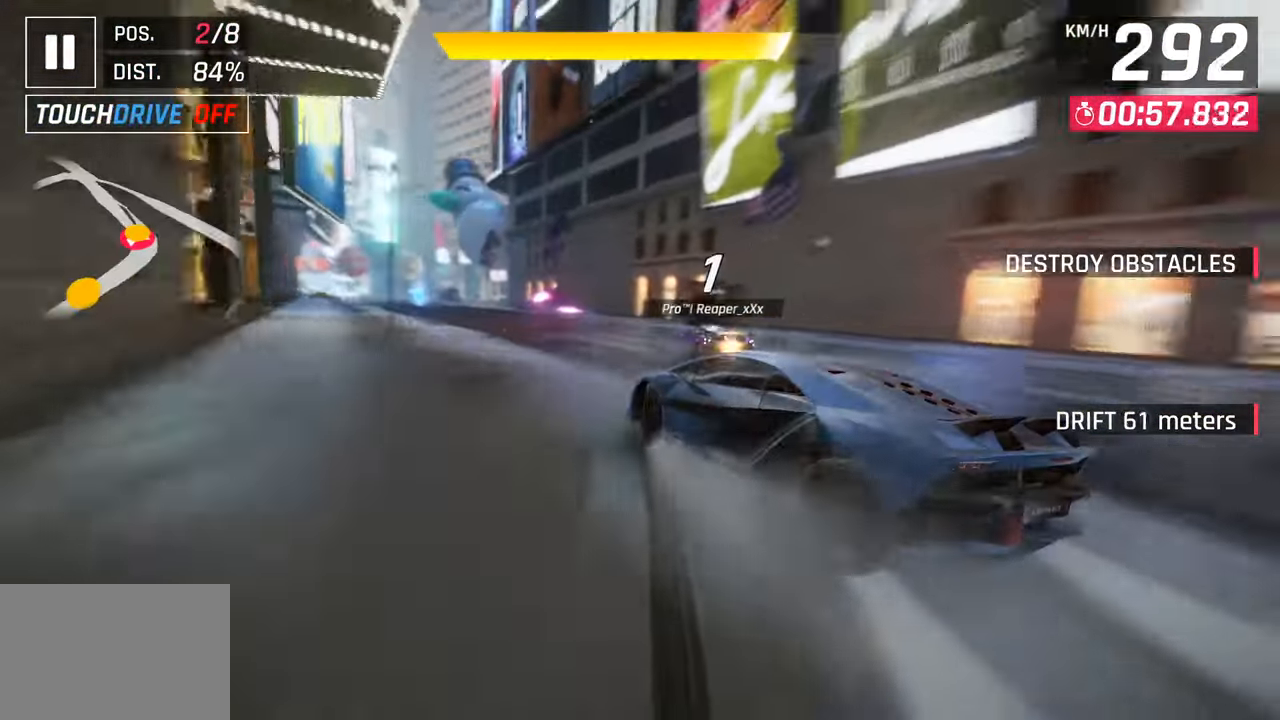
Gameplay with a controller (PlayStation layout); each line is a JSON object with the inputs held at the frame after it. "events" lists button and stick changes between this image and that frame as [ms after this image, input, new state], when the widget could be followed in between.
{"buttons": ["CROSS"], "left_stick": "left", "right_stick": "center", "events": [[183, "left_stick", "center"], [500, "CROSS", "down"], [500, "left_stick", "left"]]}
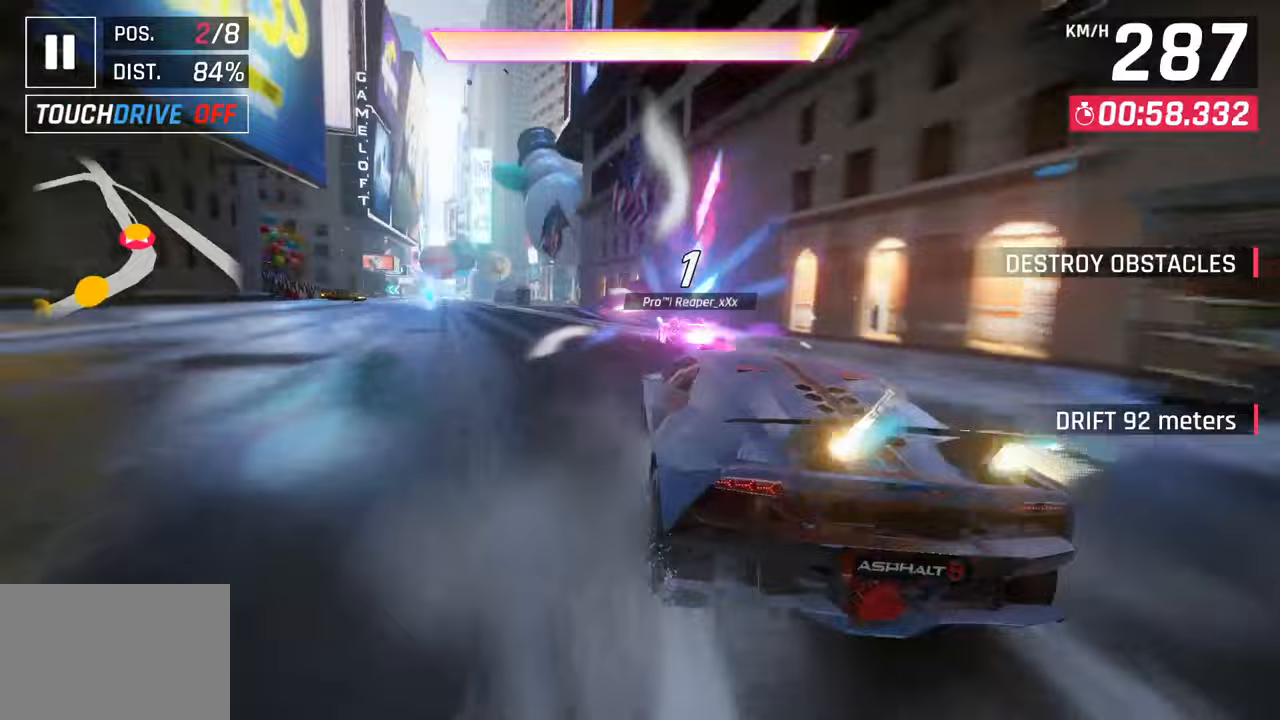
{"buttons": [], "left_stick": "center", "right_stick": "center", "events": [[117, "CROSS", "up"], [183, "CROSS", "down"], [317, "CROSS", "up"], [500, "left_stick", "center"]]}
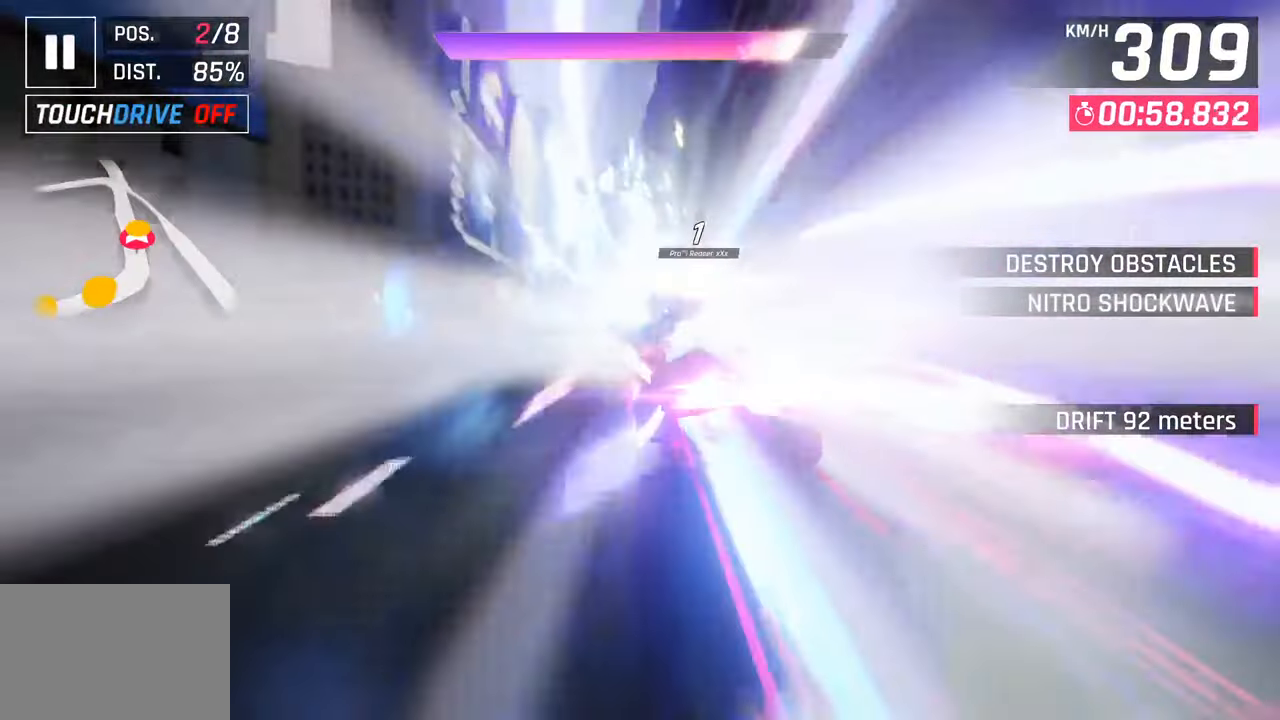
{"buttons": [], "left_stick": "left", "right_stick": "center", "events": [[200, "left_stick", "left"]]}
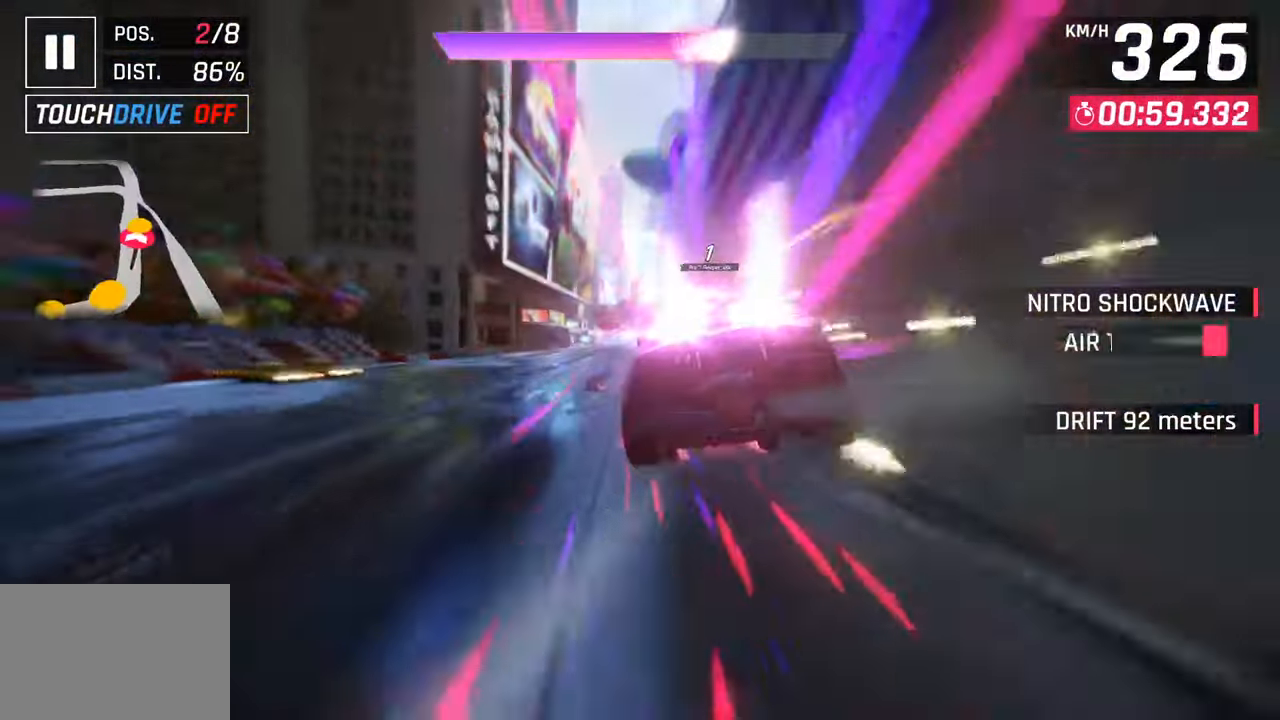
{"buttons": [], "left_stick": "center", "right_stick": "center", "events": [[83, "left_stick", "center"], [267, "SQUARE", "down"], [300, "left_stick", "left"], [383, "left_stick", "center"], [417, "SQUARE", "up"]]}
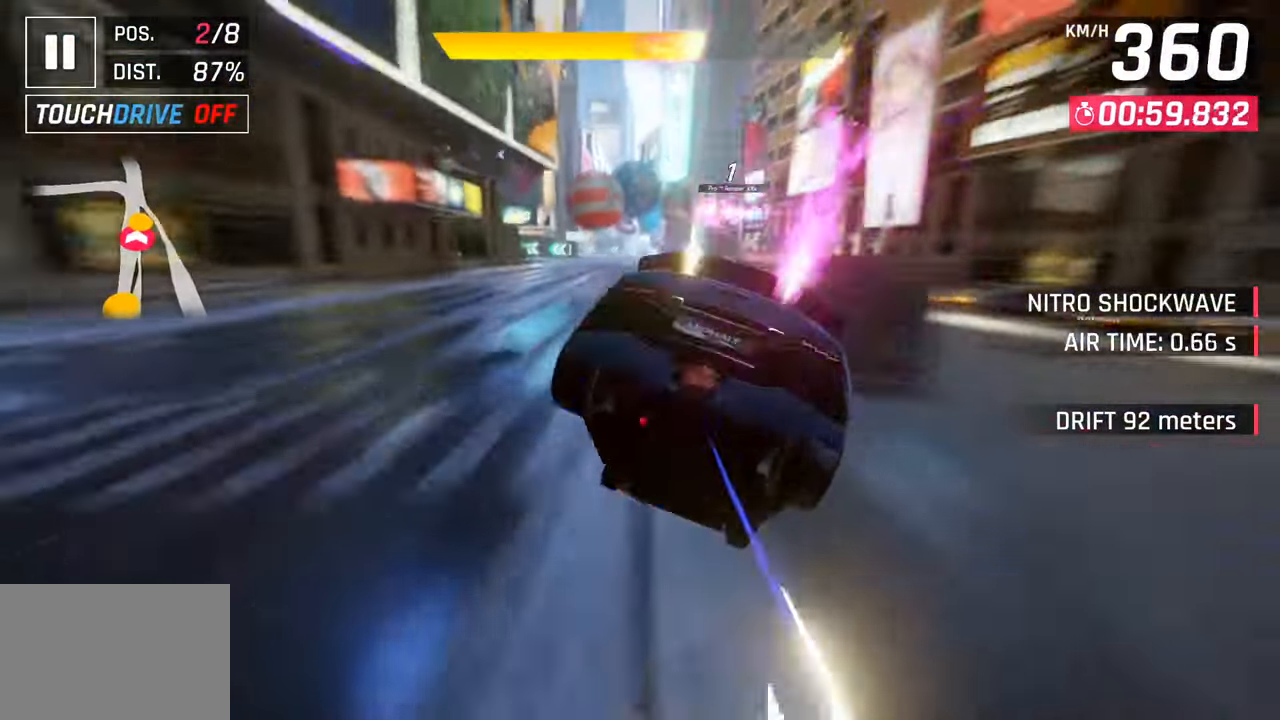
{"buttons": [], "left_stick": "left", "right_stick": "center", "events": [[17, "CROSS", "down"], [117, "CROSS", "up"], [333, "SQUARE", "down"], [350, "left_stick", "left"], [467, "SQUARE", "up"]]}
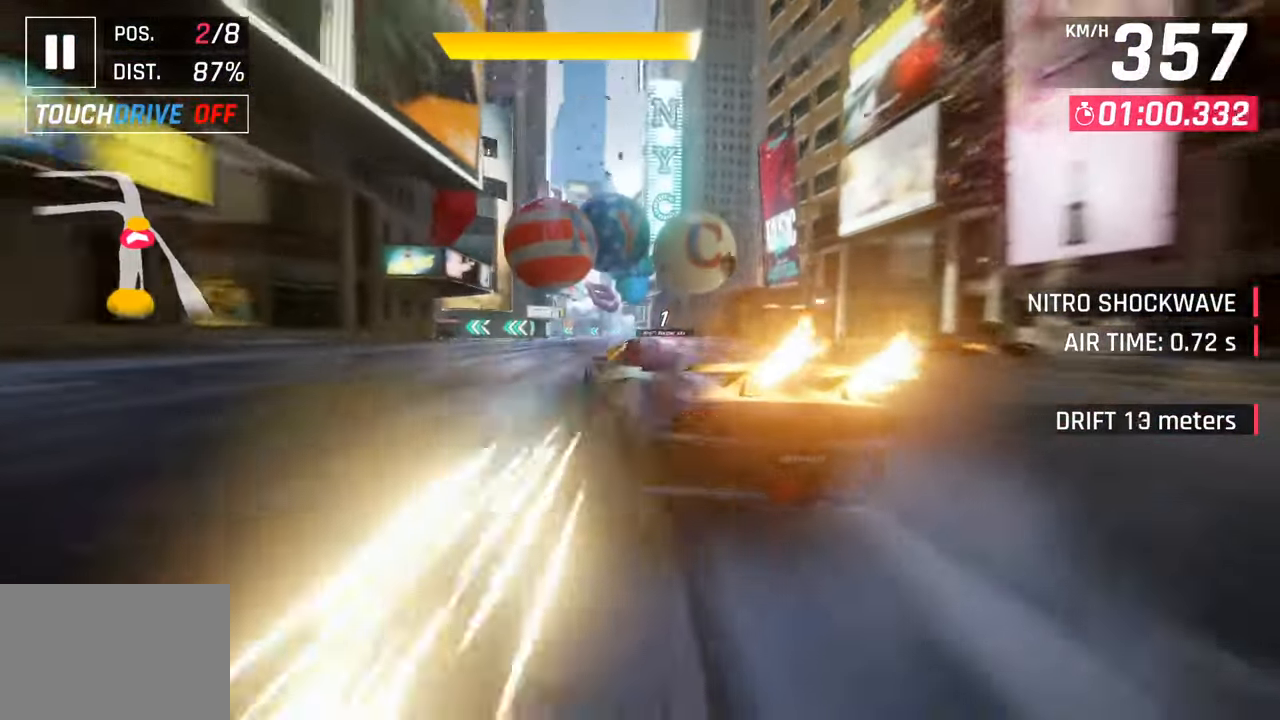
{"buttons": [], "left_stick": "left", "right_stick": "center", "events": []}
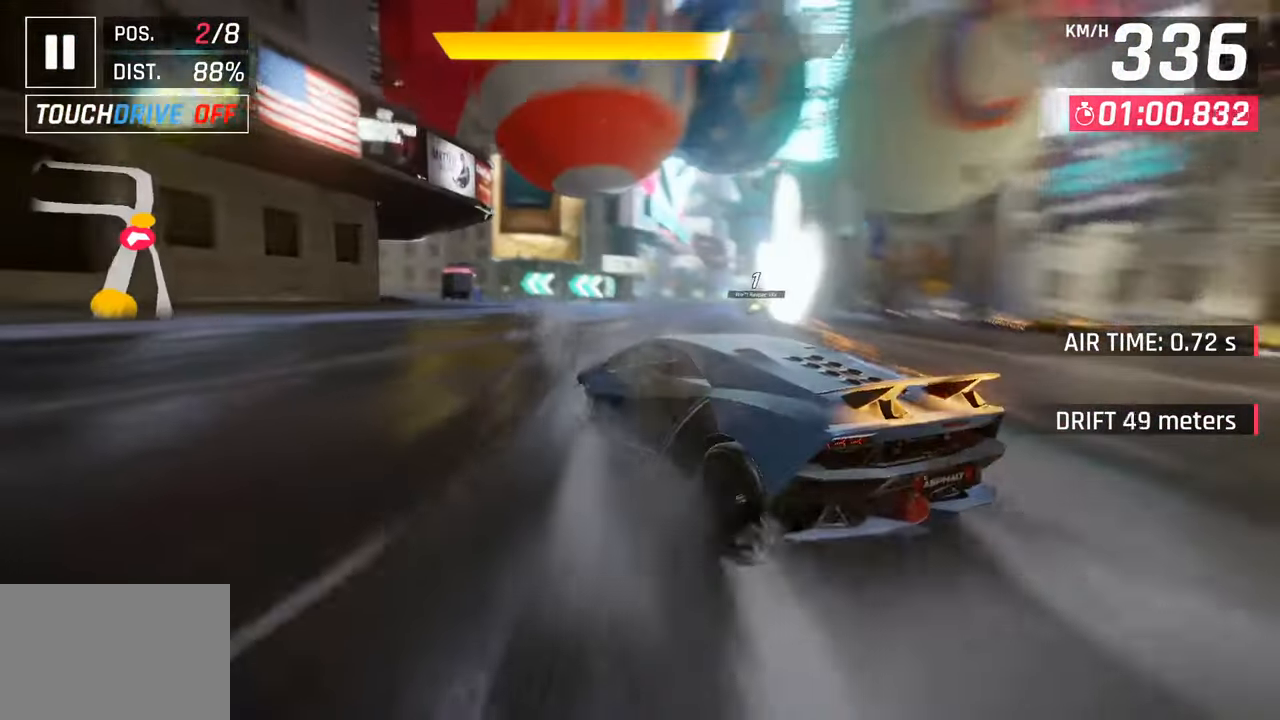
{"buttons": [], "left_stick": "left", "right_stick": "center", "events": []}
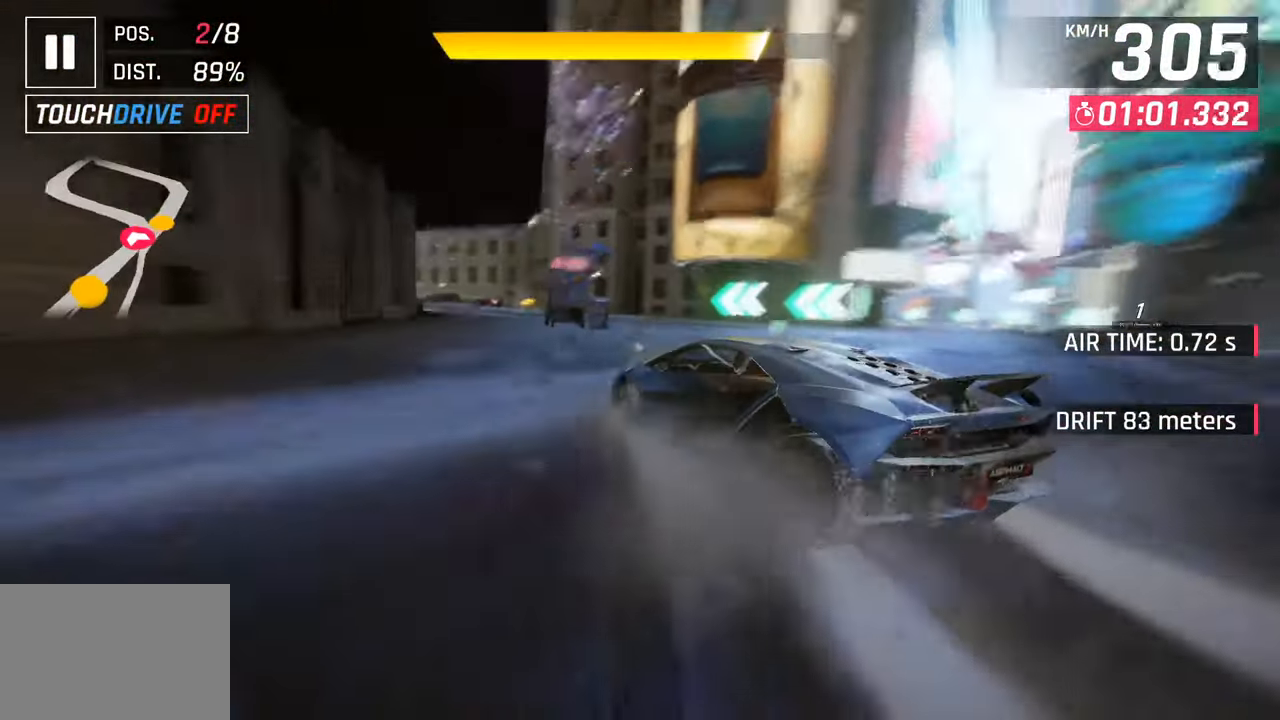
{"buttons": [], "left_stick": "left", "right_stick": "center", "events": []}
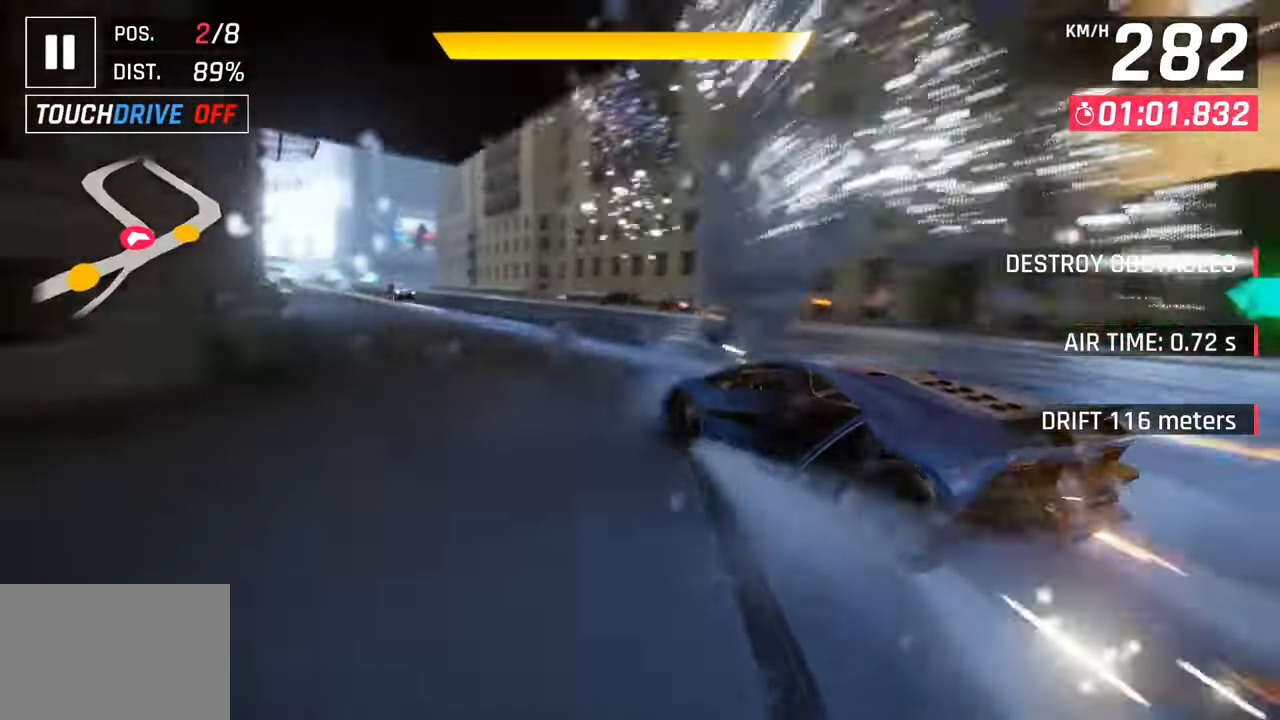
{"buttons": ["CROSS", "R1"], "left_stick": "left", "right_stick": "center", "events": [[267, "left_stick", "center"], [400, "CROSS", "down"], [400, "R1", "down"], [483, "left_stick", "left"]]}
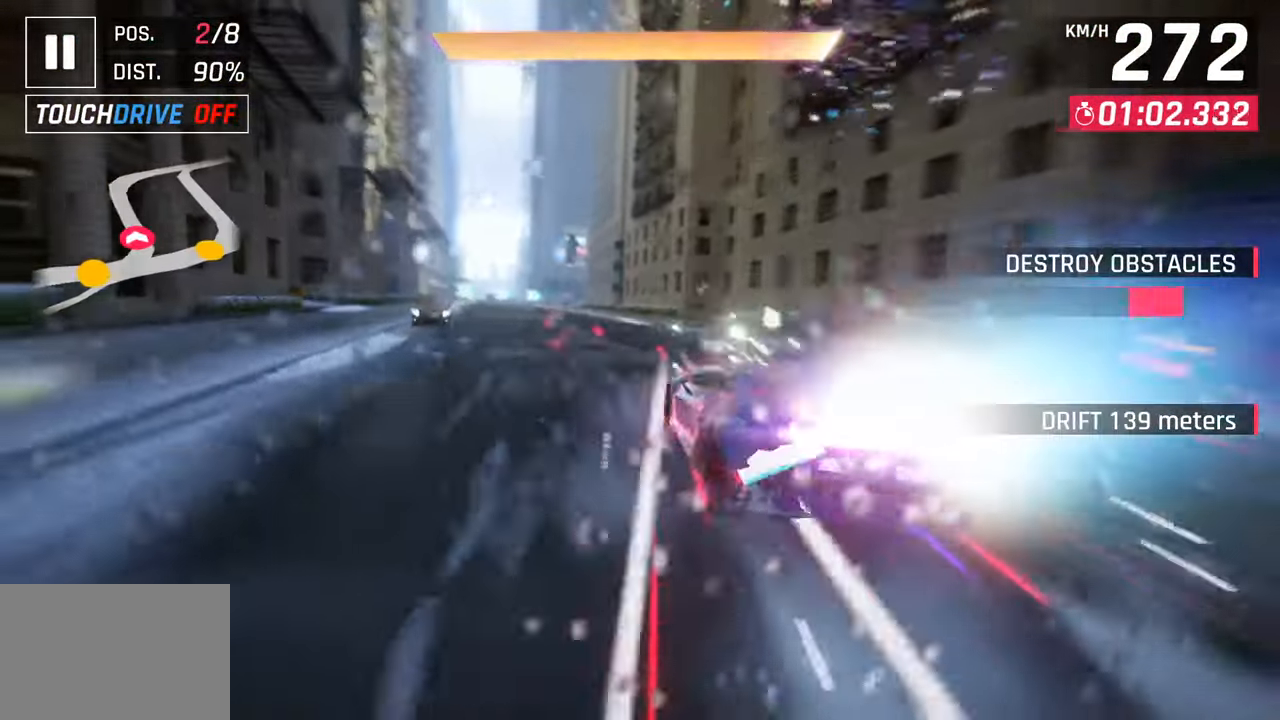
{"buttons": [], "left_stick": "left", "right_stick": "center", "events": [[50, "CROSS", "up"], [67, "R1", "up"]]}
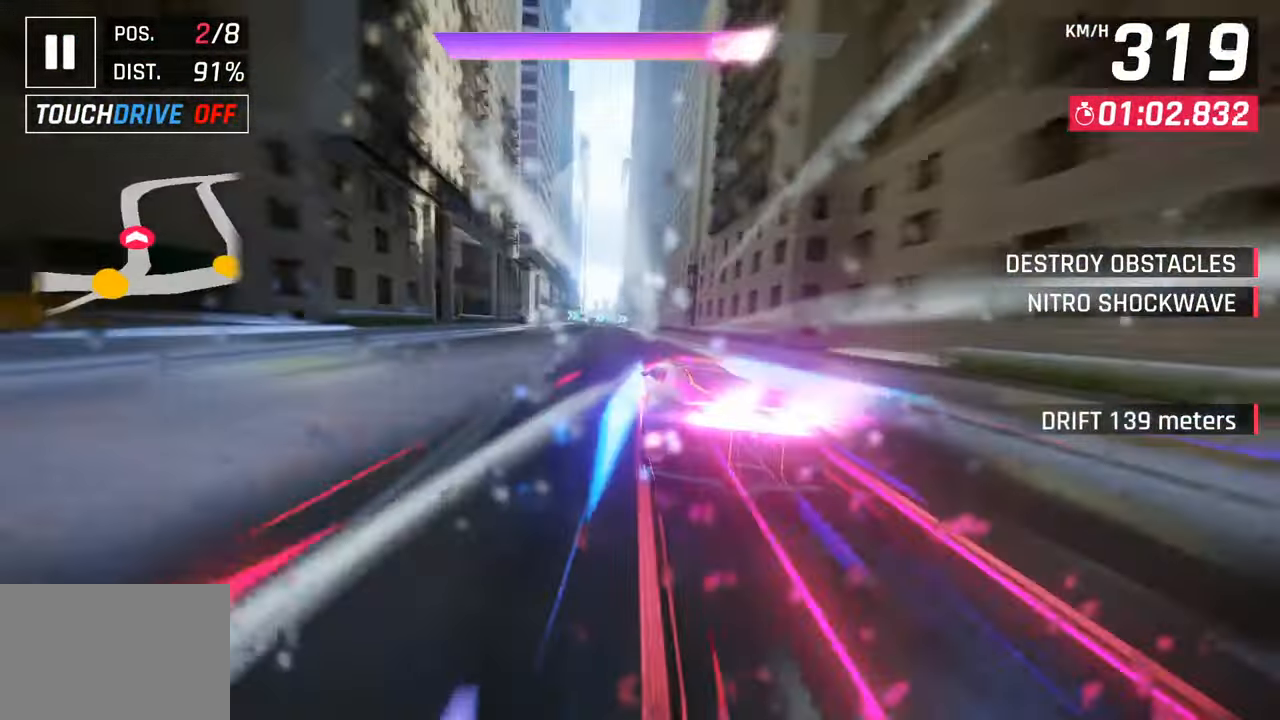
{"buttons": [], "left_stick": "center", "right_stick": "center", "events": [[33, "SQUARE", "down"], [50, "CROSS", "down"], [50, "SQUARE", "up"], [50, "left_stick", "center"], [217, "CROSS", "up"]]}
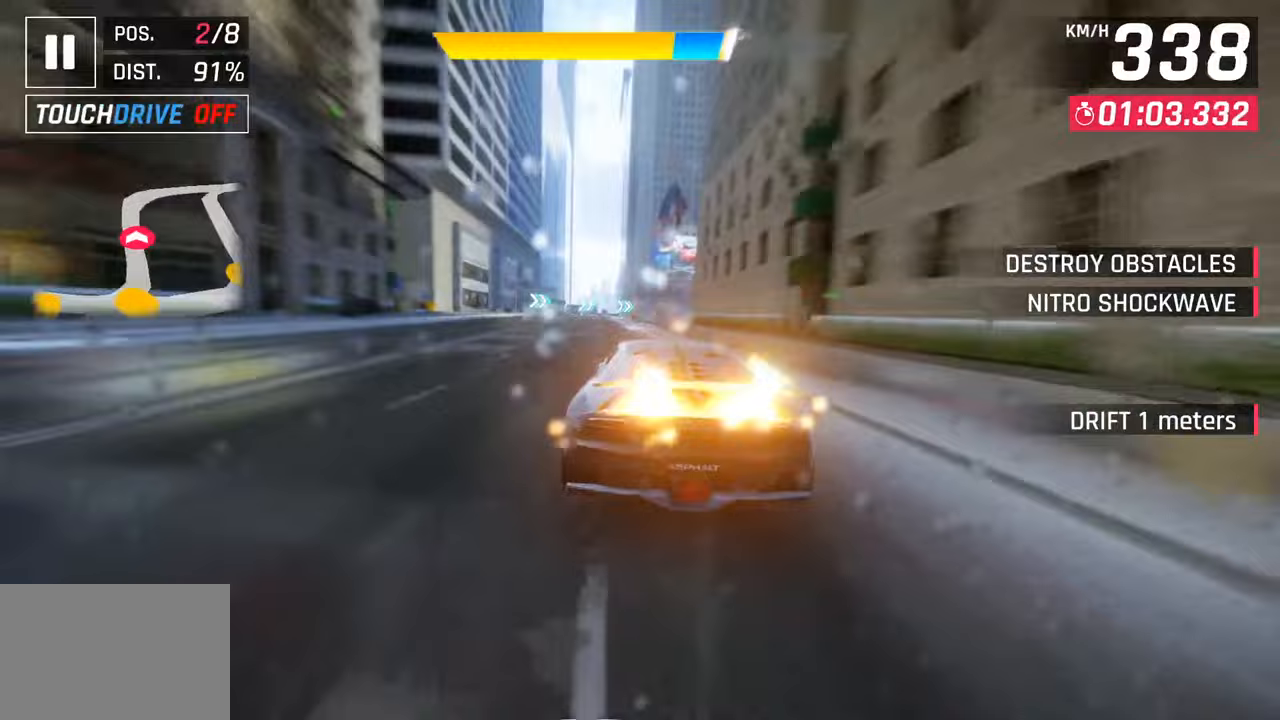
{"buttons": ["SQUARE"], "left_stick": "right", "right_stick": "center", "events": [[117, "left_stick", "right"], [217, "left_stick", "center"], [400, "left_stick", "right"], [433, "SQUARE", "down"]]}
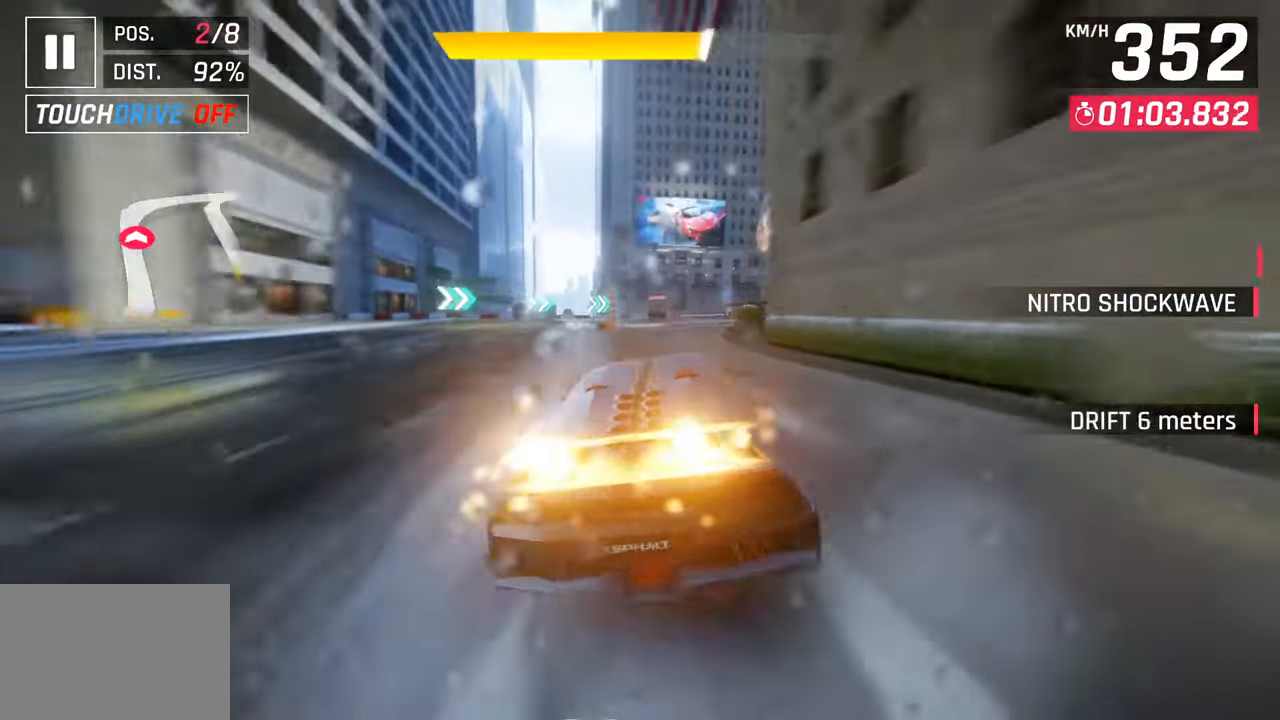
{"buttons": [], "left_stick": "right", "right_stick": "center", "events": [[83, "SQUARE", "up"]]}
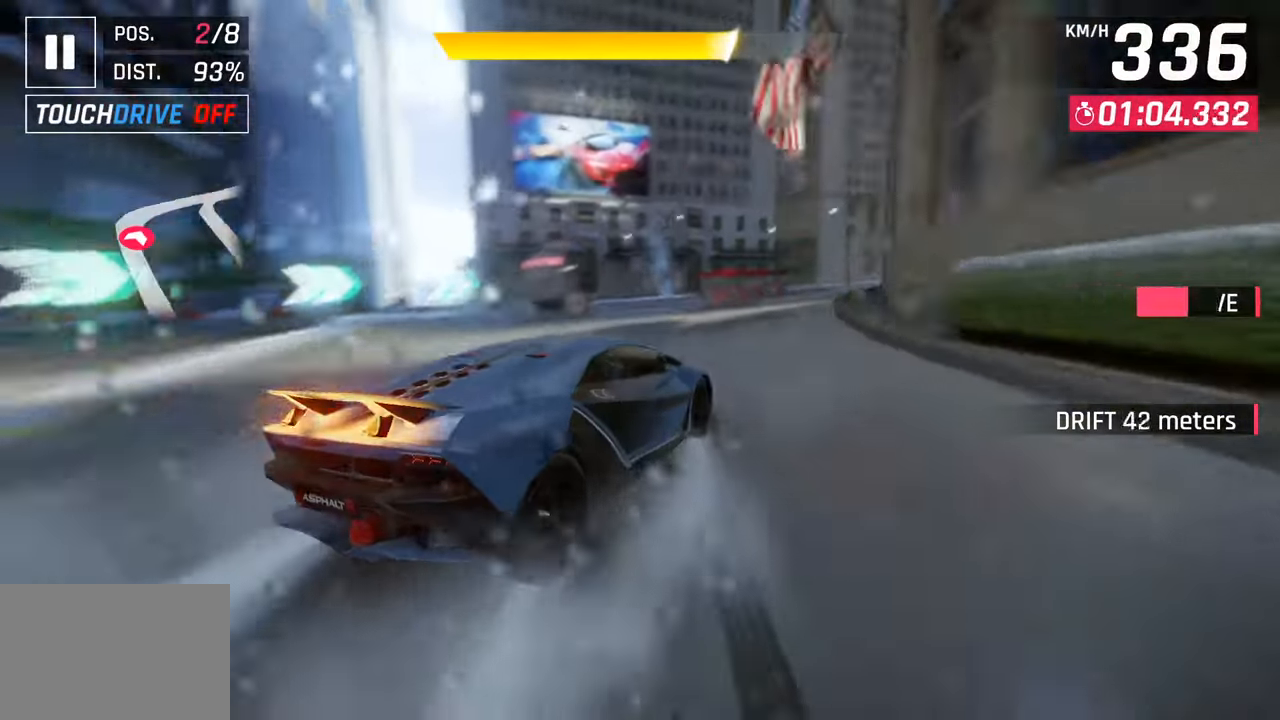
{"buttons": [], "left_stick": "right", "right_stick": "center", "events": []}
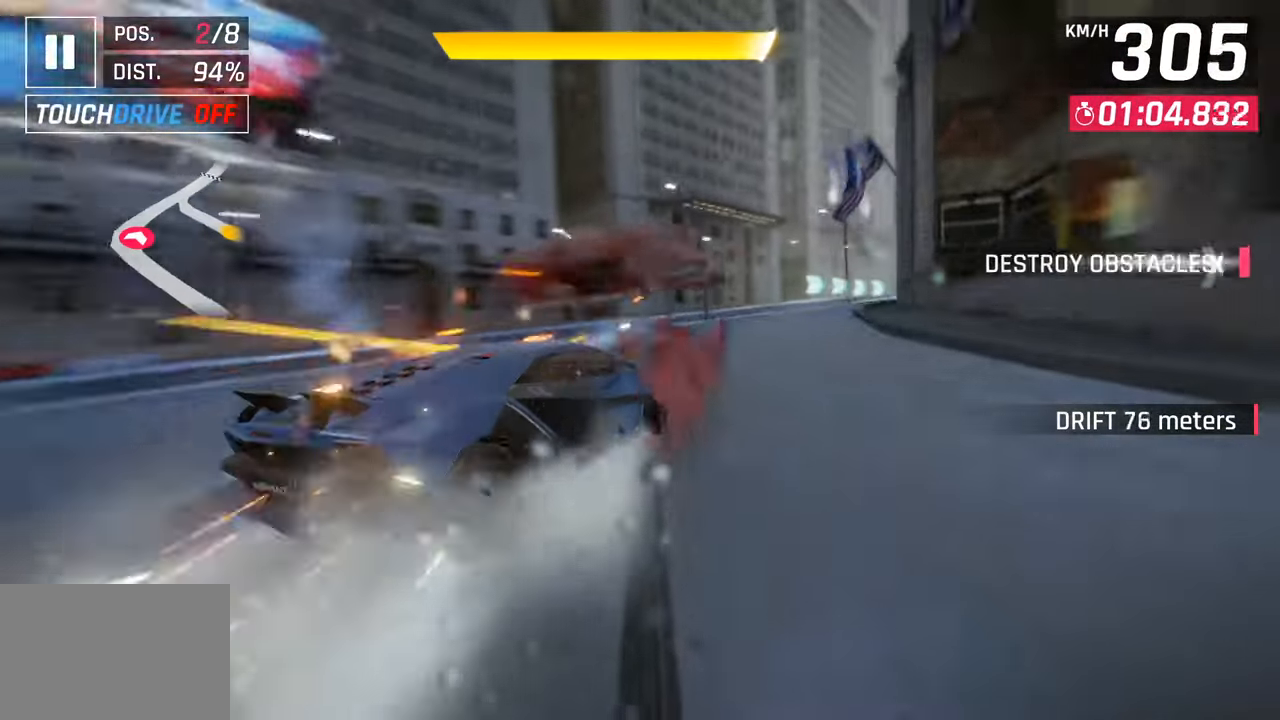
{"buttons": [], "left_stick": "right", "right_stick": "center", "events": []}
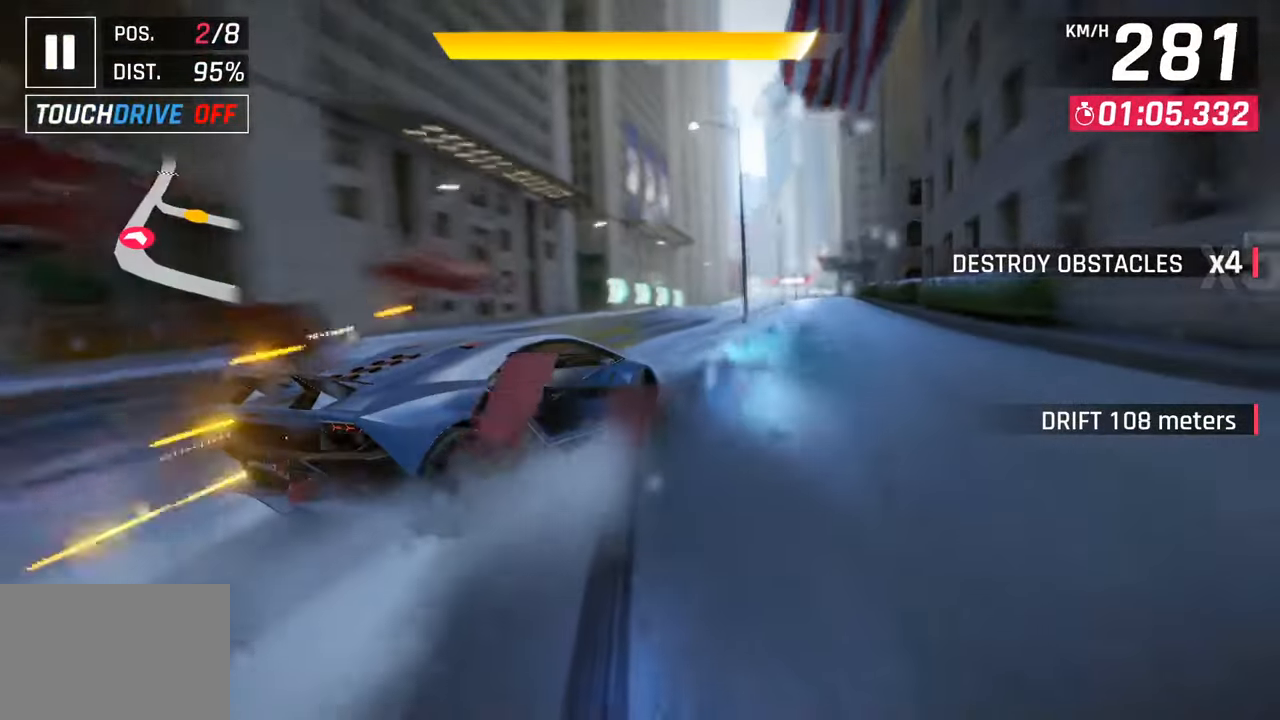
{"buttons": ["R1"], "left_stick": "center", "right_stick": "center", "events": [[83, "left_stick", "center"], [300, "R1", "down"], [317, "CROSS", "down"], [500, "CROSS", "up"]]}
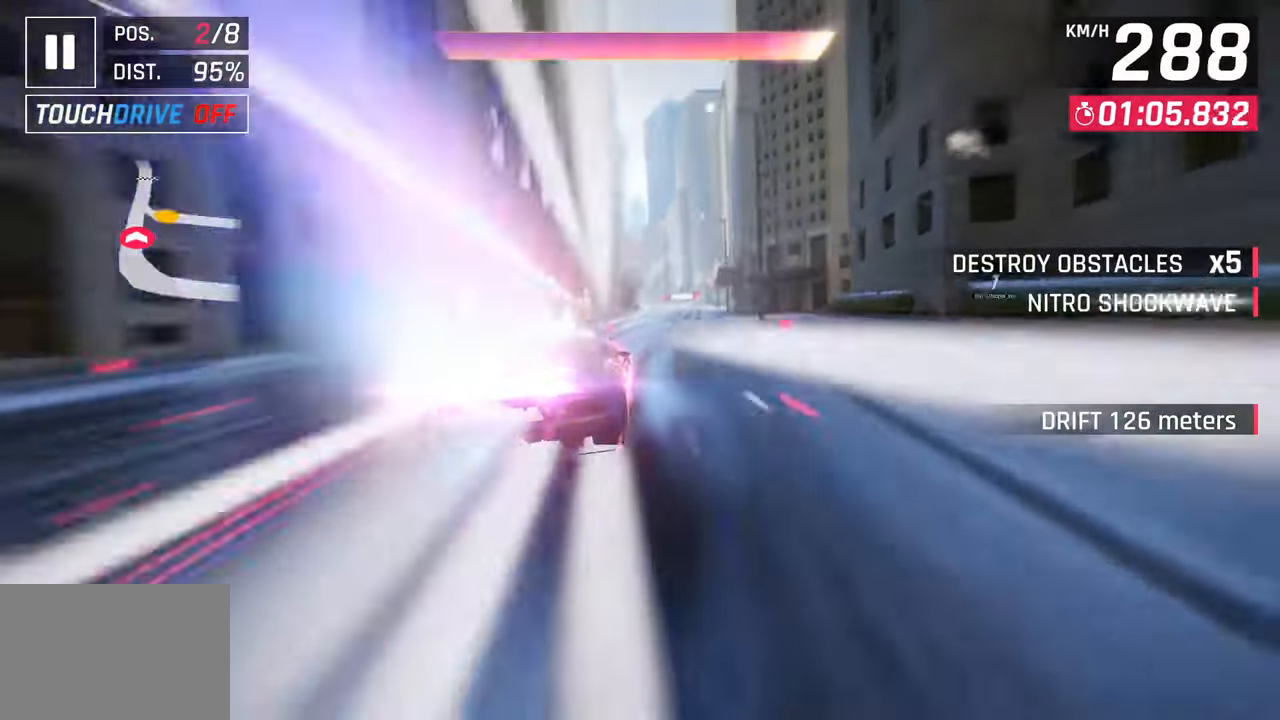
{"buttons": [], "left_stick": "center", "right_stick": "center", "events": [[33, "R1", "up"], [83, "left_stick", "right"], [350, "left_stick", "center"]]}
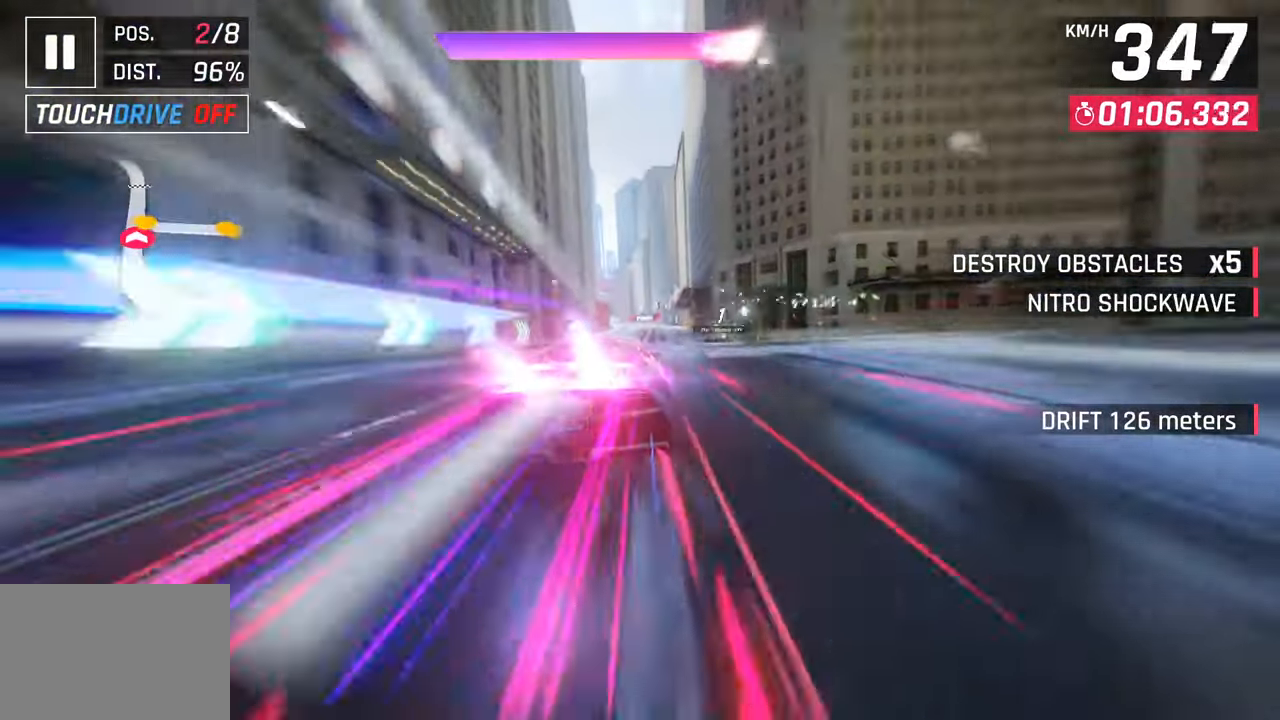
{"buttons": [], "left_stick": "center", "right_stick": "center", "events": []}
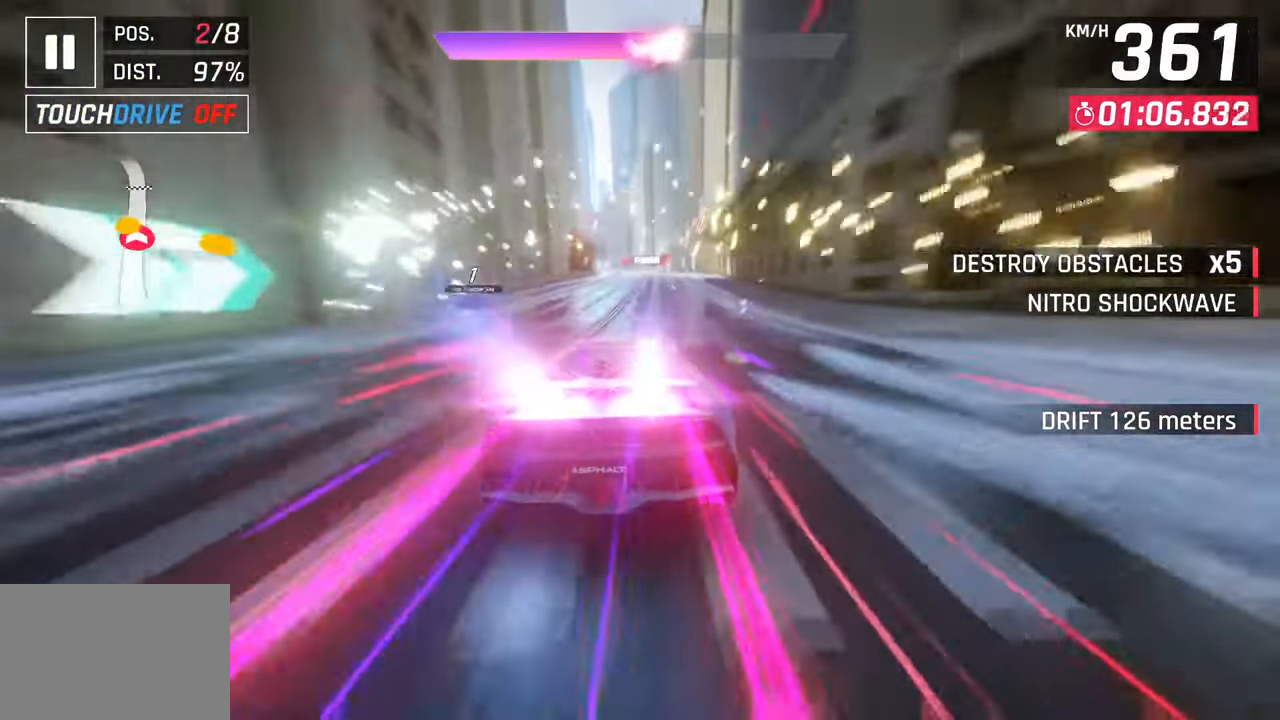
{"buttons": [], "left_stick": "left", "right_stick": "center", "events": [[167, "left_stick", "left"]]}
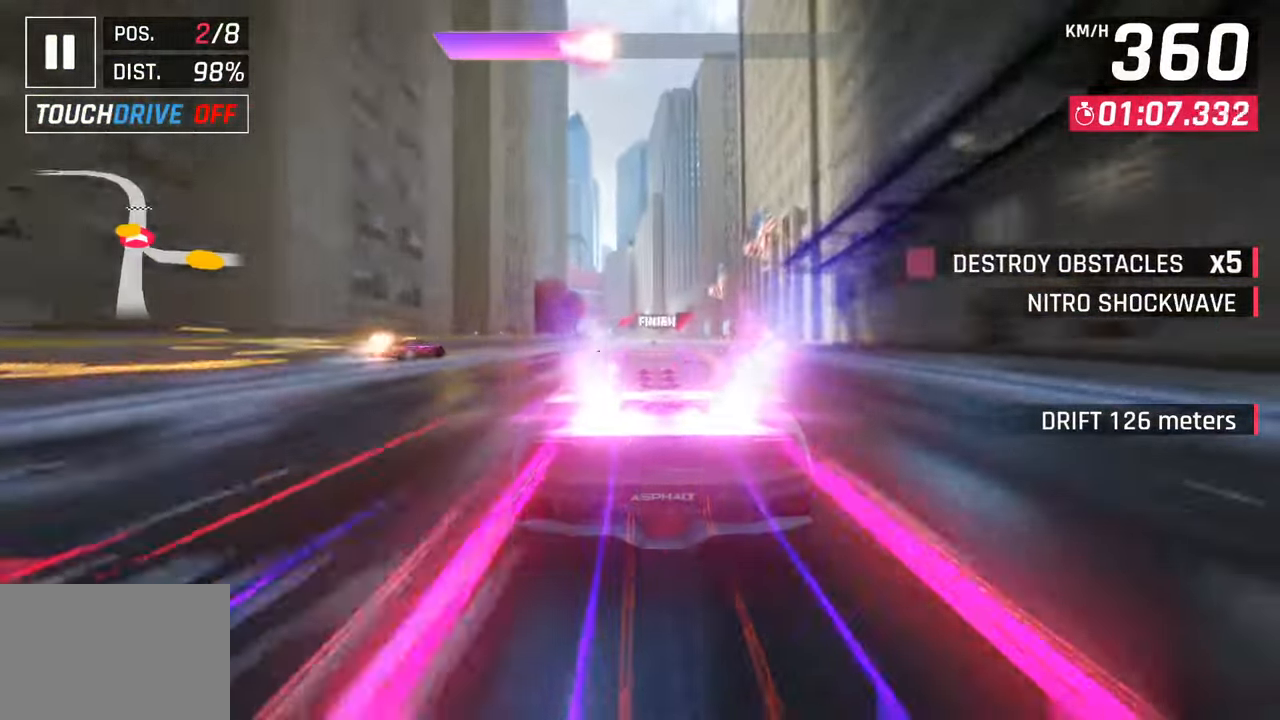
{"buttons": [], "left_stick": "left", "right_stick": "center", "events": [[50, "CROSS", "down"], [50, "R1", "down"], [233, "CROSS", "up"], [250, "R1", "up"], [317, "CROSS", "down"], [317, "R1", "down"], [483, "CROSS", "up"], [500, "R1", "up"]]}
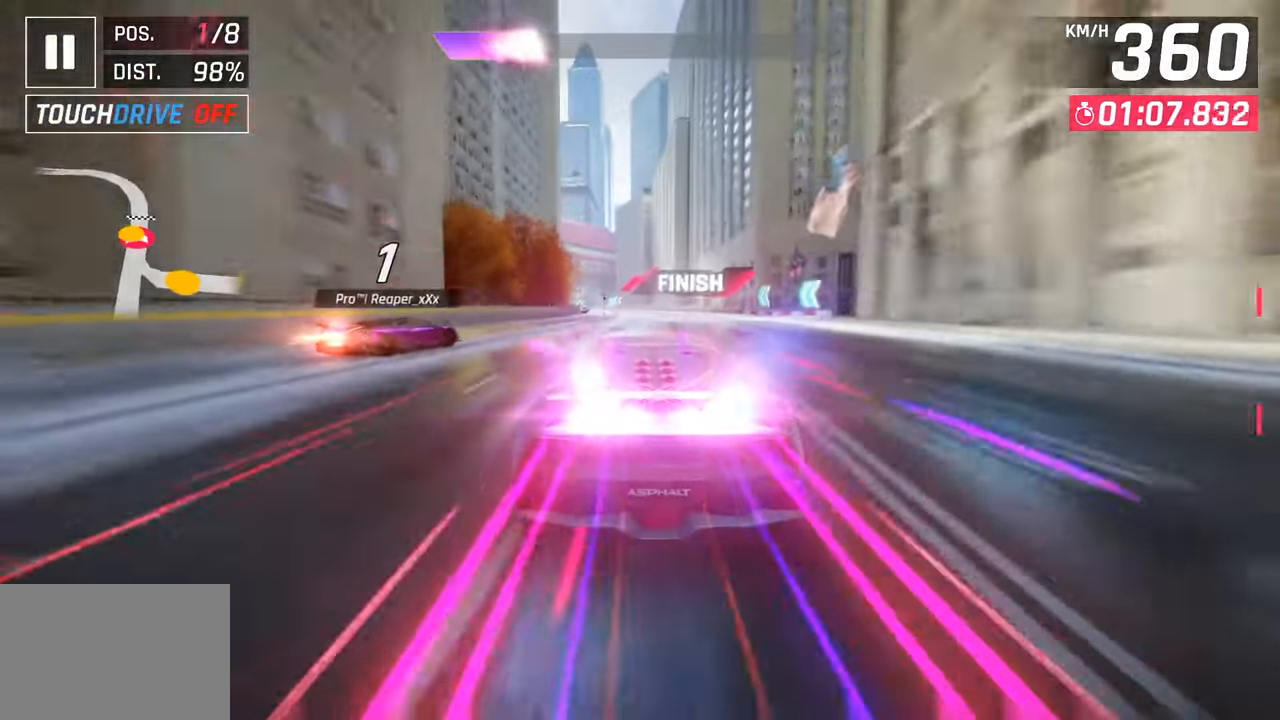
{"buttons": [], "left_stick": "left", "right_stick": "center", "events": [[50, "CROSS", "down"], [67, "R1", "down"], [200, "CROSS", "up"], [200, "R1", "up"], [283, "CROSS", "down"], [283, "R1", "down"], [433, "CROSS", "up"], [450, "R1", "up"]]}
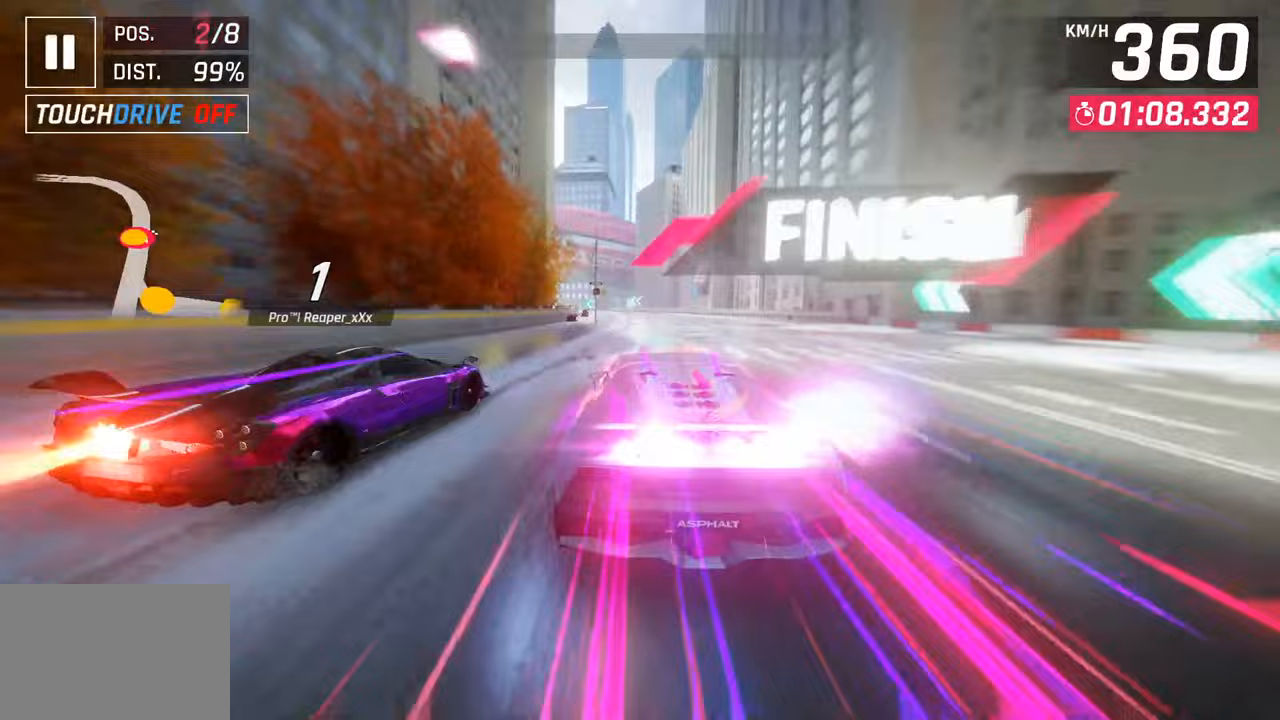
{"buttons": [], "left_stick": "left", "right_stick": "center", "events": [[33, "CROSS", "down"], [33, "R1", "down"], [200, "CROSS", "up"], [200, "R1", "up"]]}
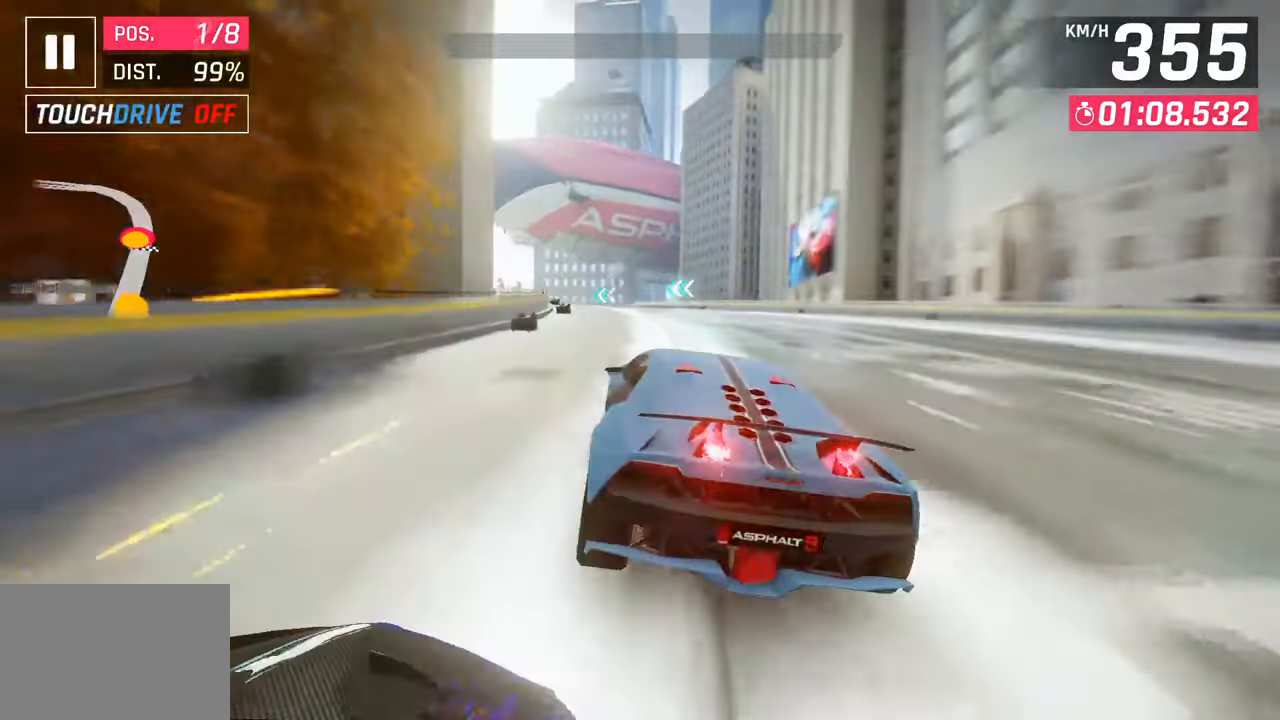
{"buttons": [], "left_stick": "center", "right_stick": "center", "events": [[350, "left_stick", "center"]]}
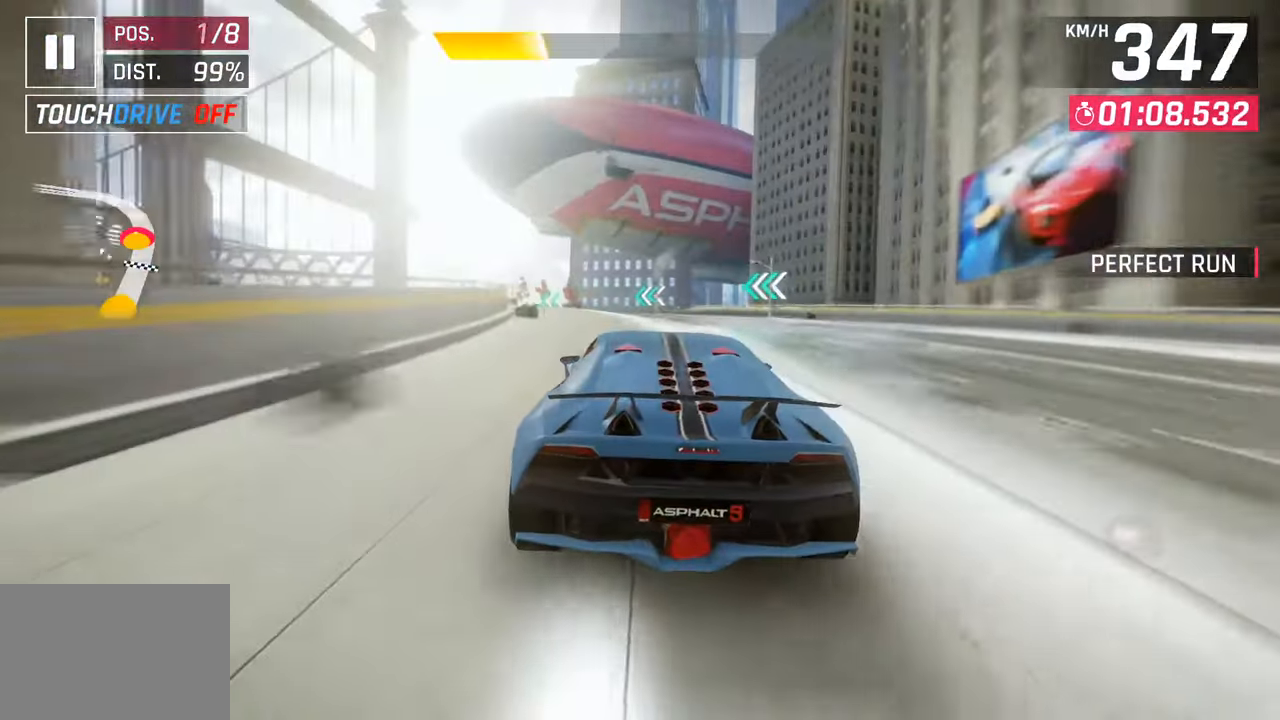
{"buttons": [], "left_stick": "center", "right_stick": "center", "events": []}
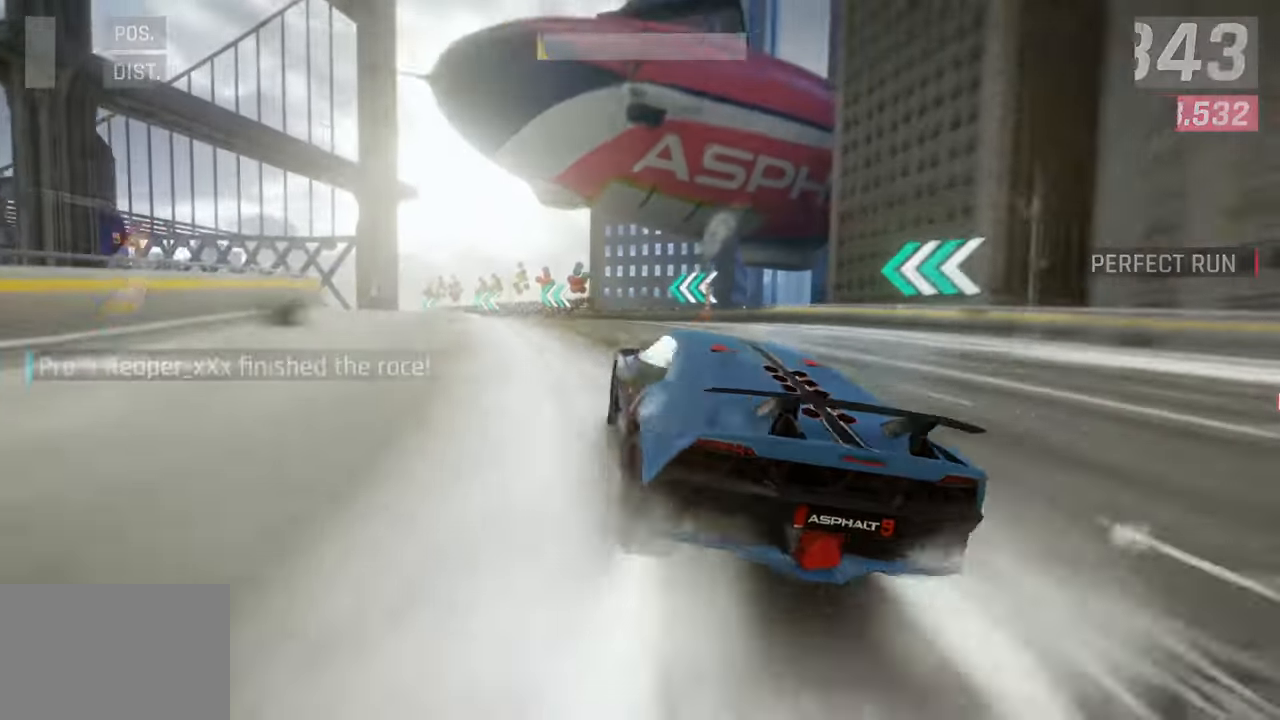
{"buttons": [], "left_stick": "center", "right_stick": "center", "events": []}
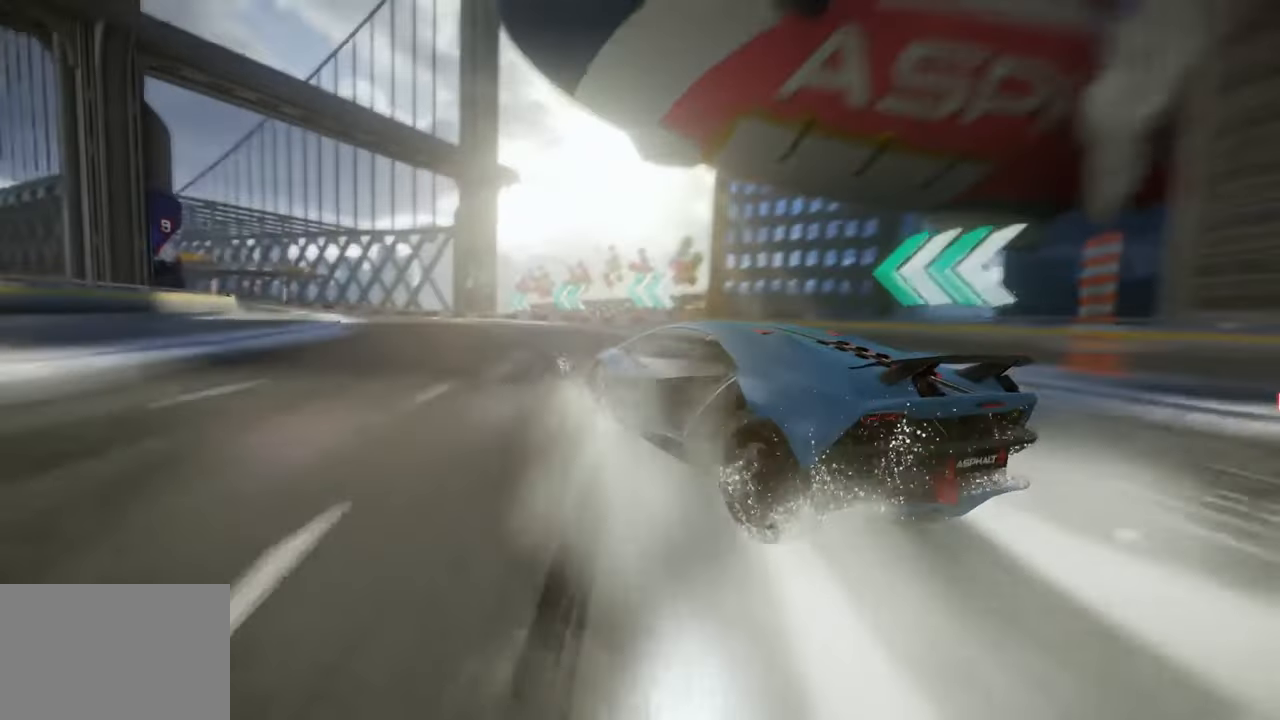
{"buttons": [], "left_stick": "center", "right_stick": "center", "events": []}
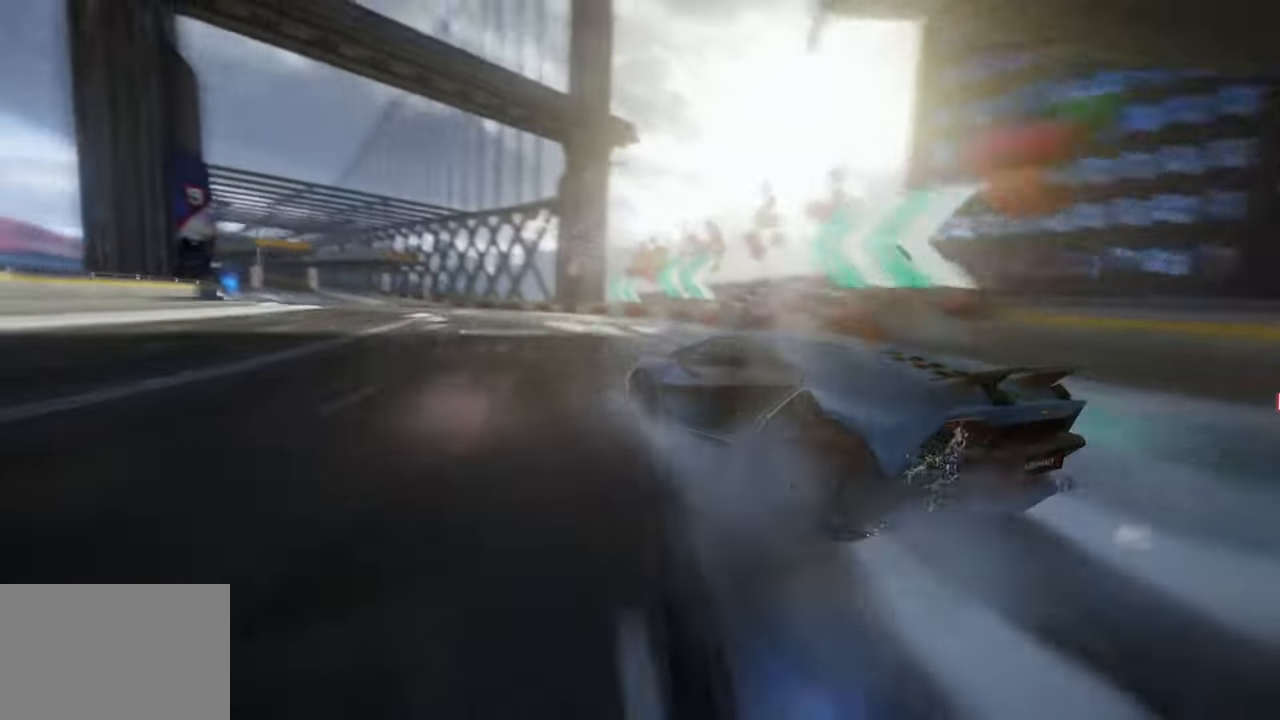
{"buttons": [], "left_stick": "center", "right_stick": "center", "events": []}
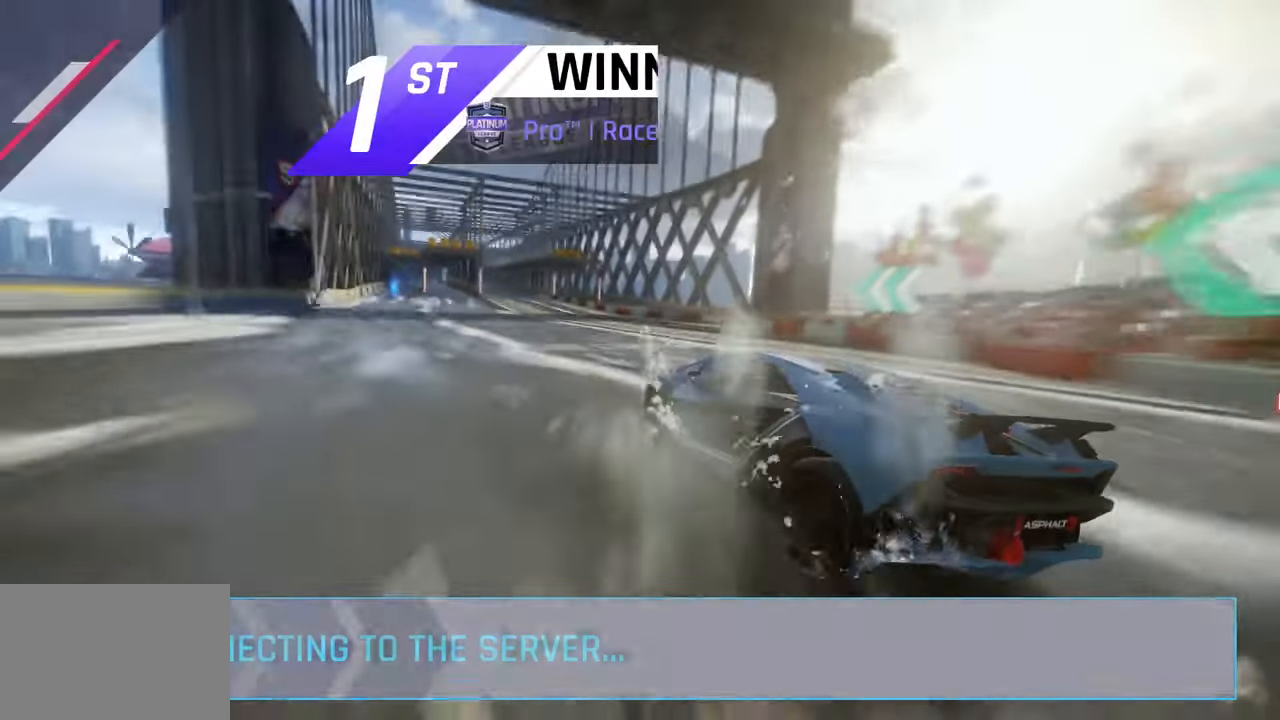
{"buttons": [], "left_stick": "center", "right_stick": "center", "events": []}